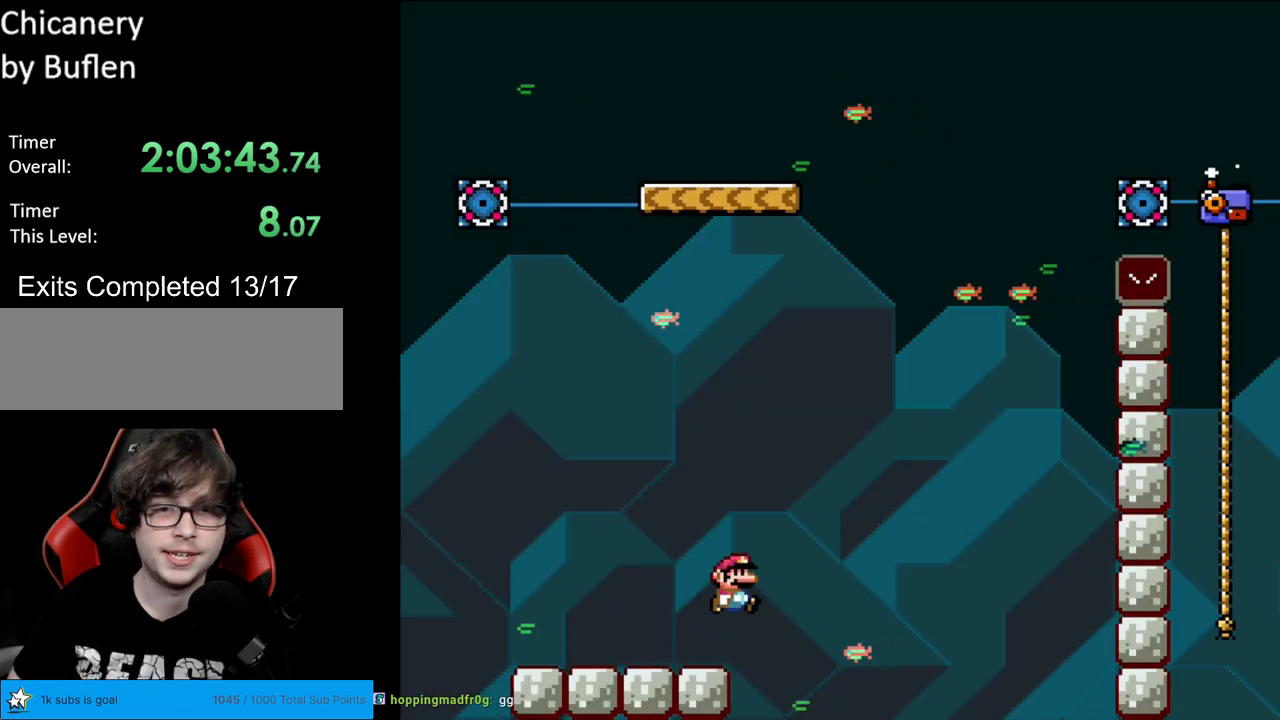
Gameplay with a controller (Nintendo layout); each line is a JSON object with the inputs held at the frame after it. "events" lists button and stick changes between this image and that frame as [ms after this image, input, new state], when the widget could be followed in between. Not read: L3 R3.
{"buttons": ["Y", "DPAD_RIGHT"], "events": [[250, "DPAD_RIGHT", "up"], [267, "DPAD_UP", "down"], [283, "DPAD_LEFT", "down"], [300, "DPAD_UP", "up"], [367, "DPAD_LEFT", "up"], [383, "DPAD_RIGHT", "down"], [467, "B", "up"]]}
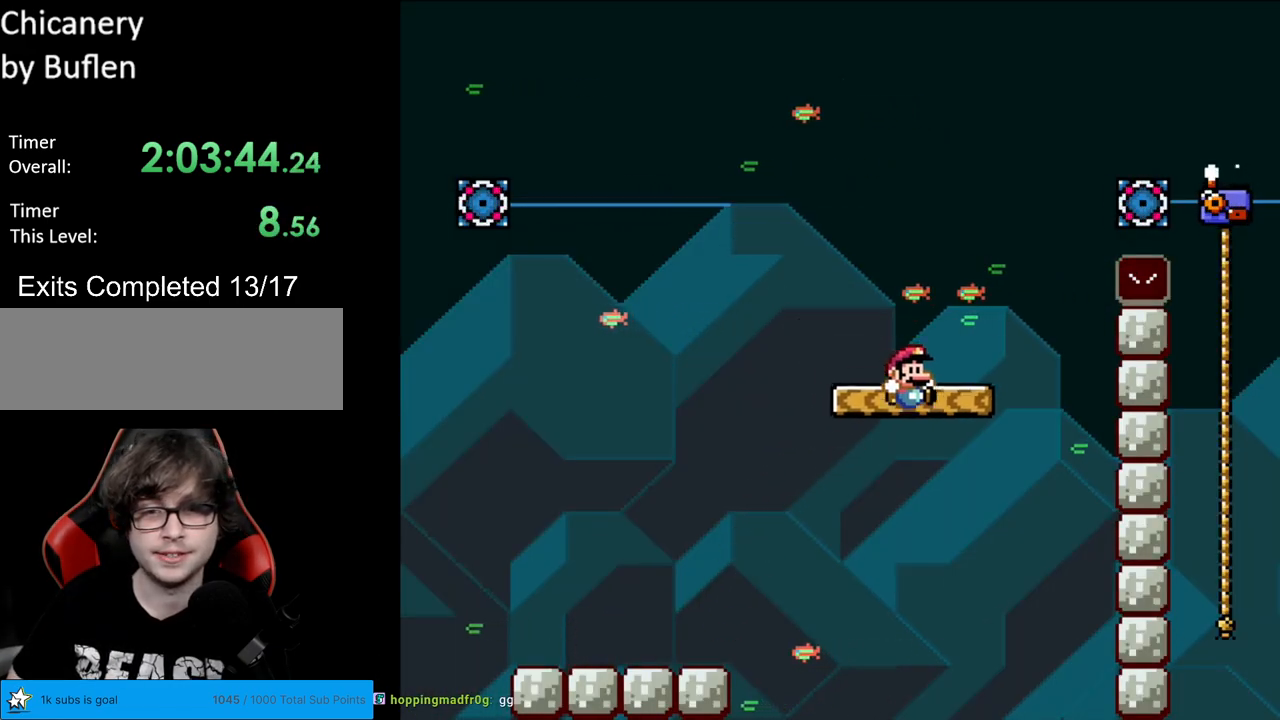
{"buttons": ["Y", "DPAD_RIGHT"], "events": [[67, "B", "down"], [433, "B", "up"]]}
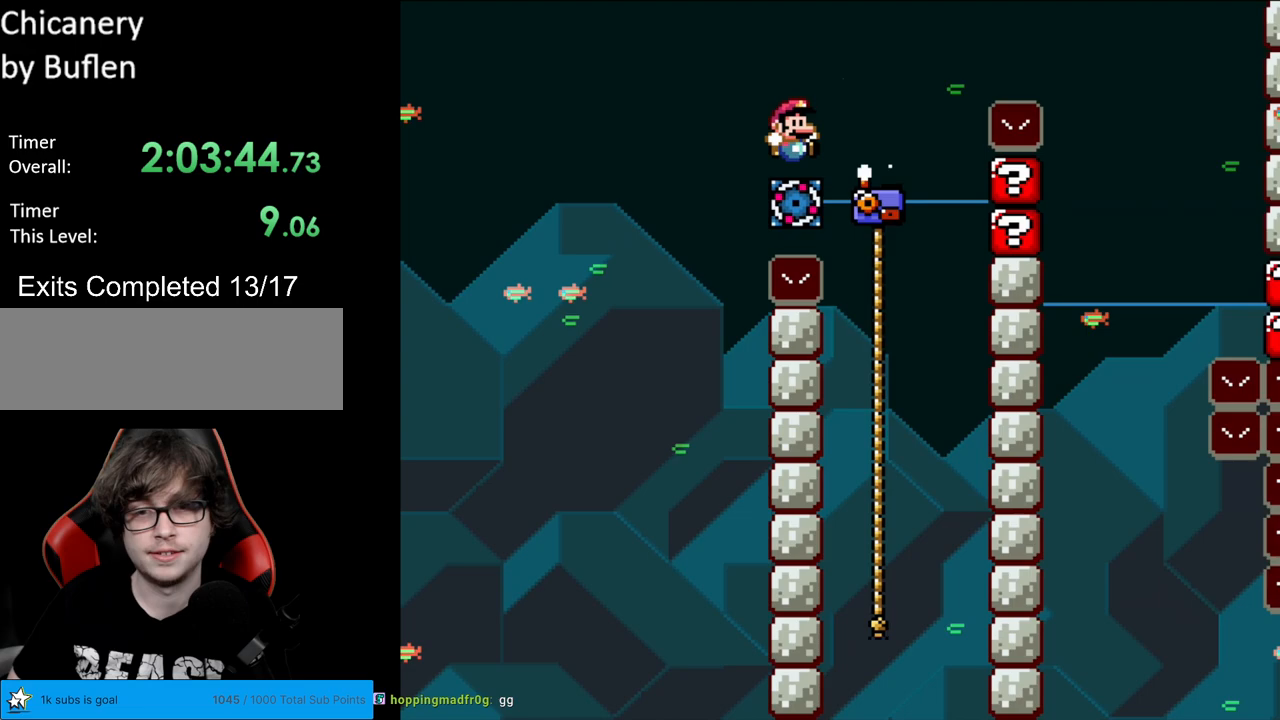
{"buttons": ["B", "Y", "DPAD_RIGHT"], "events": [[150, "DPAD_RIGHT", "up"], [150, "DPAD_UP", "down"], [267, "B", "down"], [267, "DPAD_RIGHT", "down"], [300, "DPAD_UP", "up"]]}
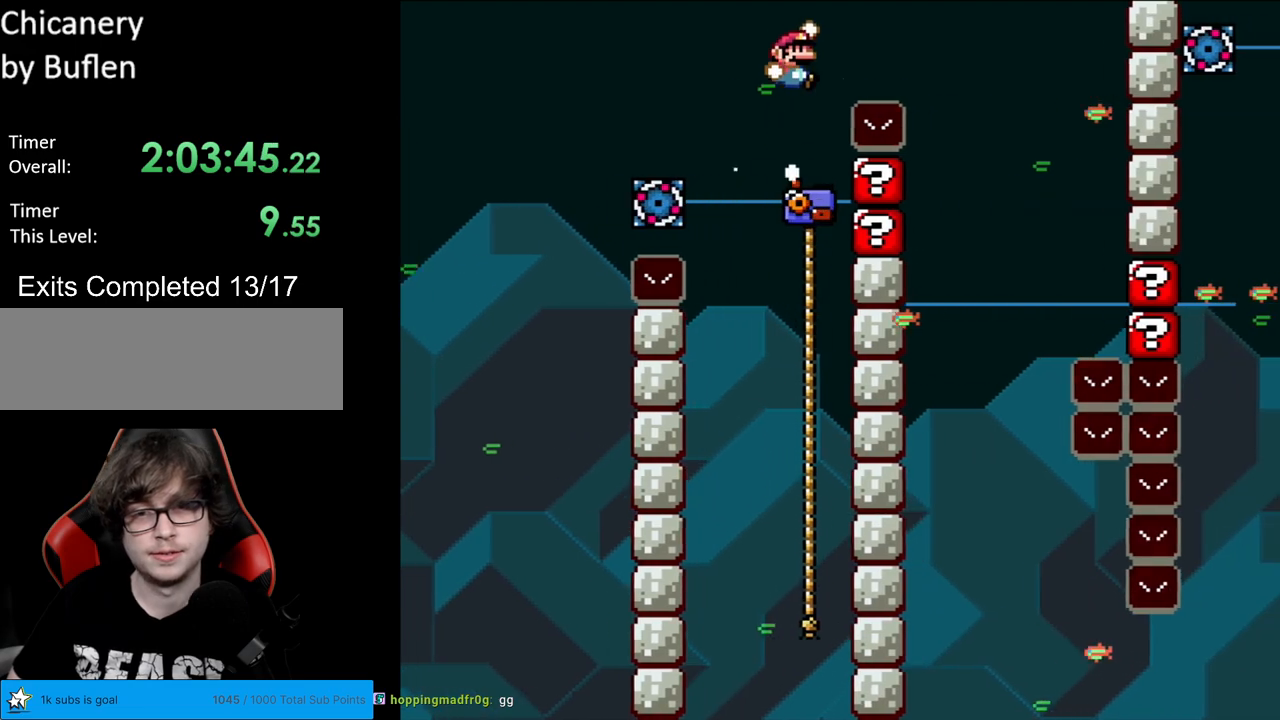
{"buttons": ["Y", "DPAD_LEFT"], "events": [[317, "B", "up"], [367, "DPAD_RIGHT", "up"], [433, "DPAD_LEFT", "down"]]}
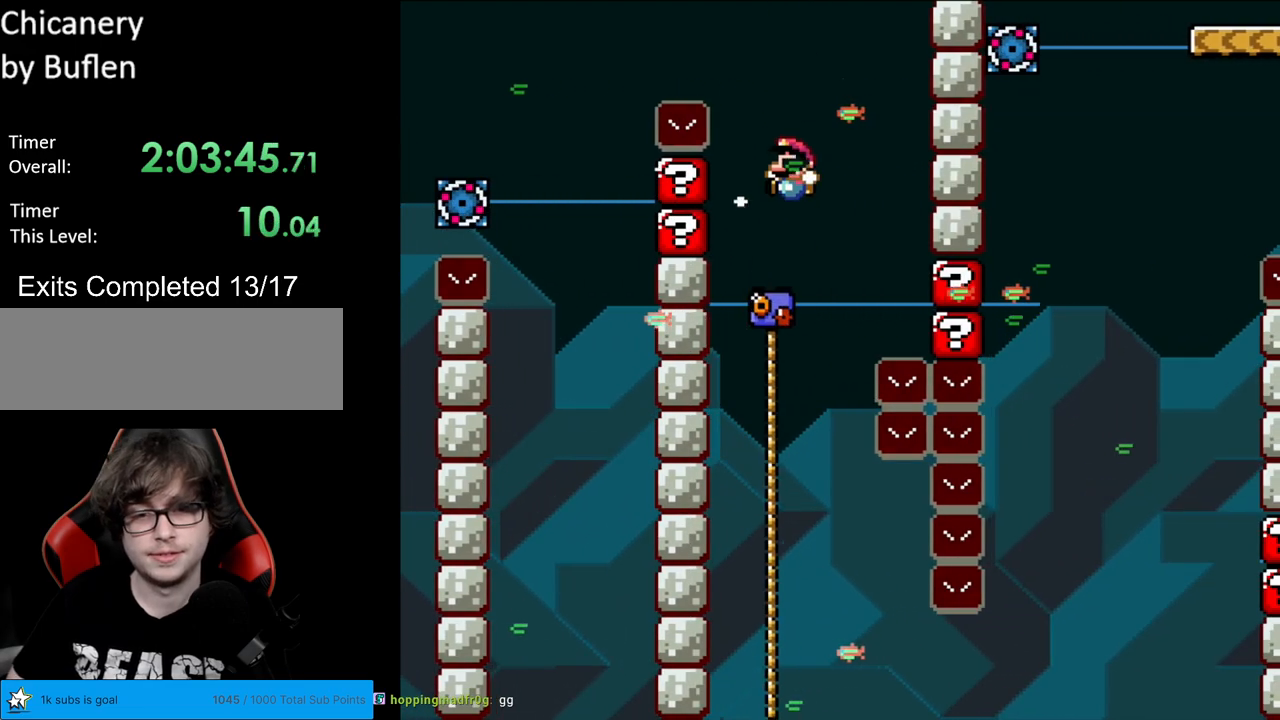
{"buttons": ["Y"], "events": [[83, "DPAD_LEFT", "up"], [167, "DPAD_RIGHT", "down"], [483, "DPAD_RIGHT", "up"]]}
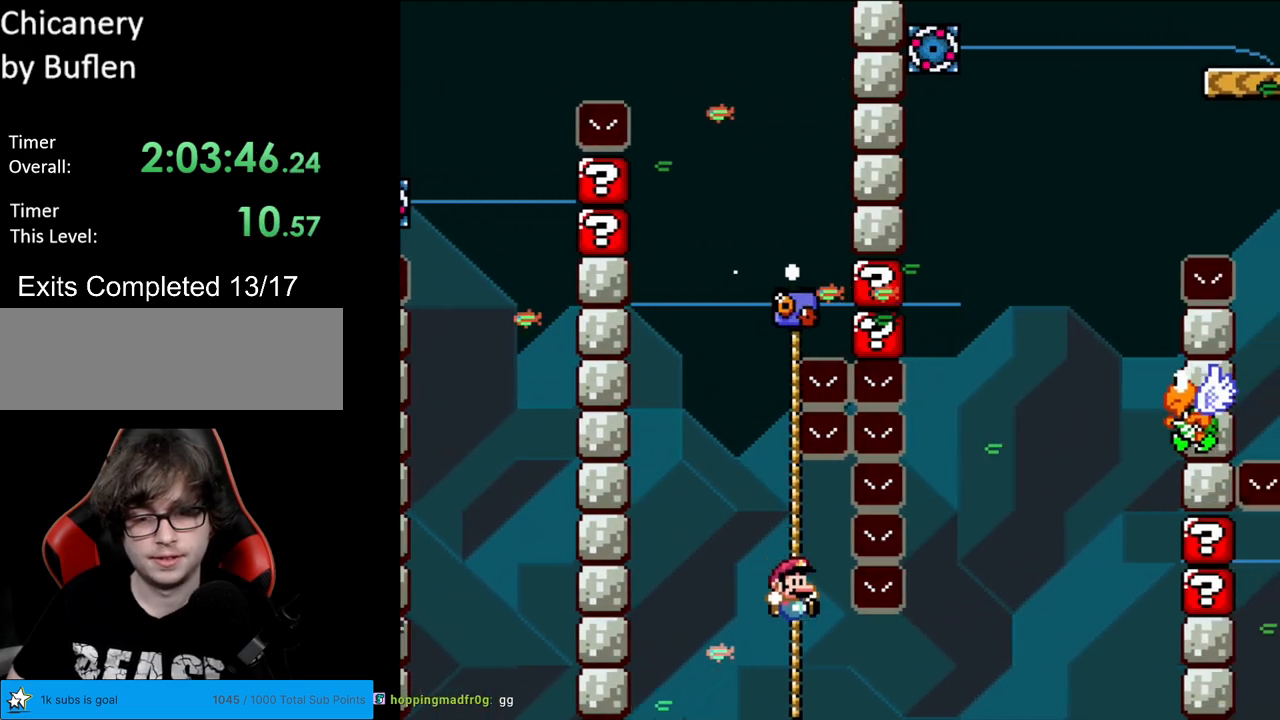
{"buttons": ["Y"], "events": [[100, "DPAD_UP", "down"], [183, "DPAD_UP", "up"], [333, "DPAD_DOWN", "down"], [400, "DPAD_DOWN", "up"]]}
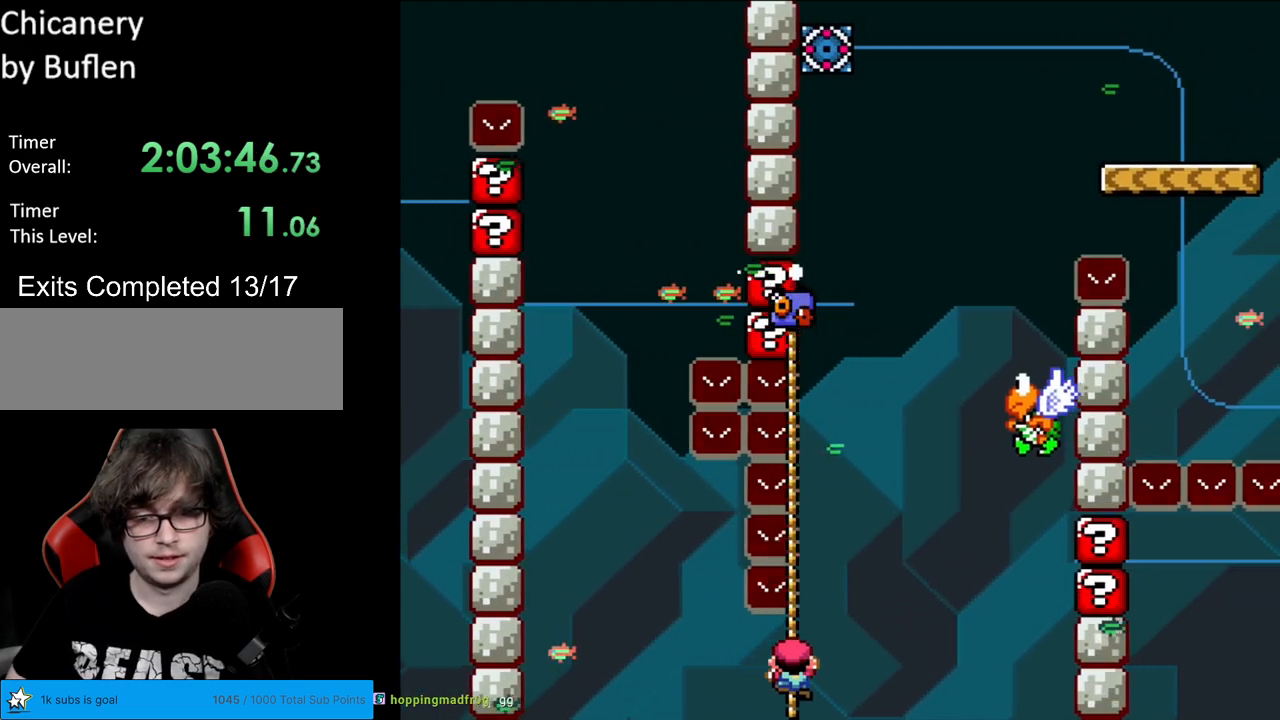
{"buttons": ["B", "Y"], "events": [[83, "DPAD_UP", "down"], [400, "B", "down"], [433, "DPAD_UP", "up"]]}
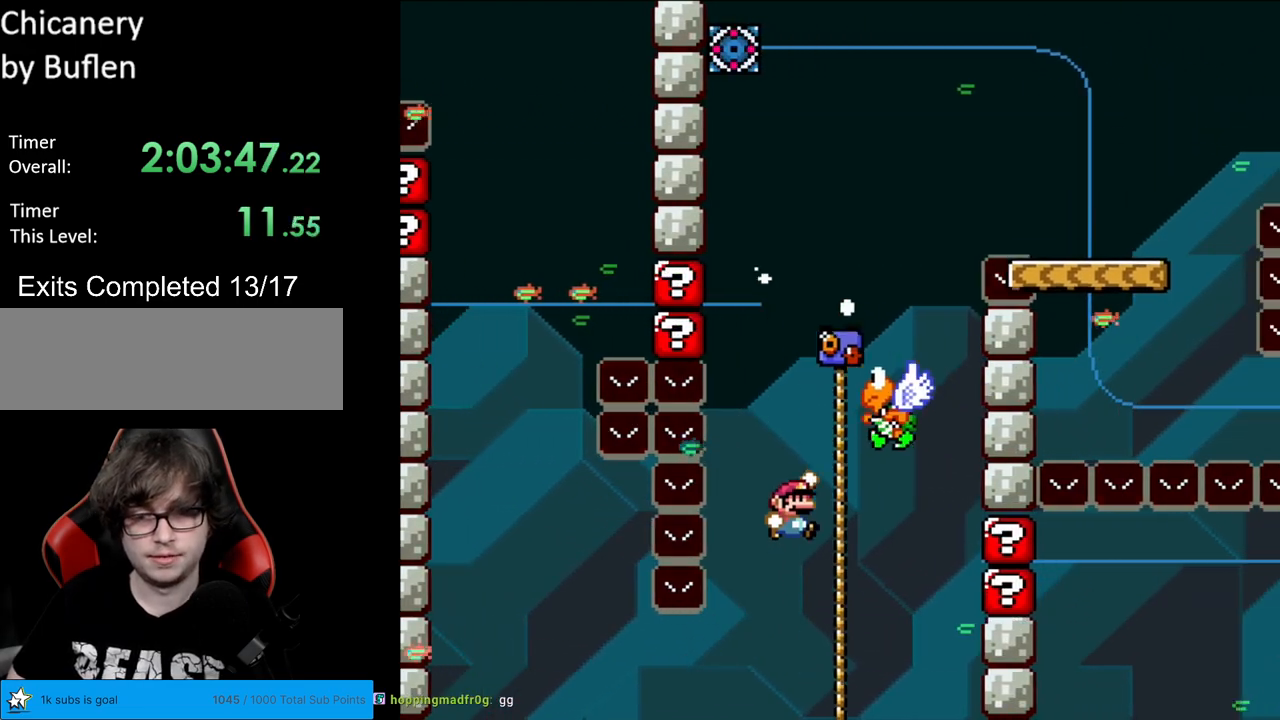
{"buttons": ["B", "Y", "DPAD_RIGHT"], "events": [[217, "DPAD_RIGHT", "down"]]}
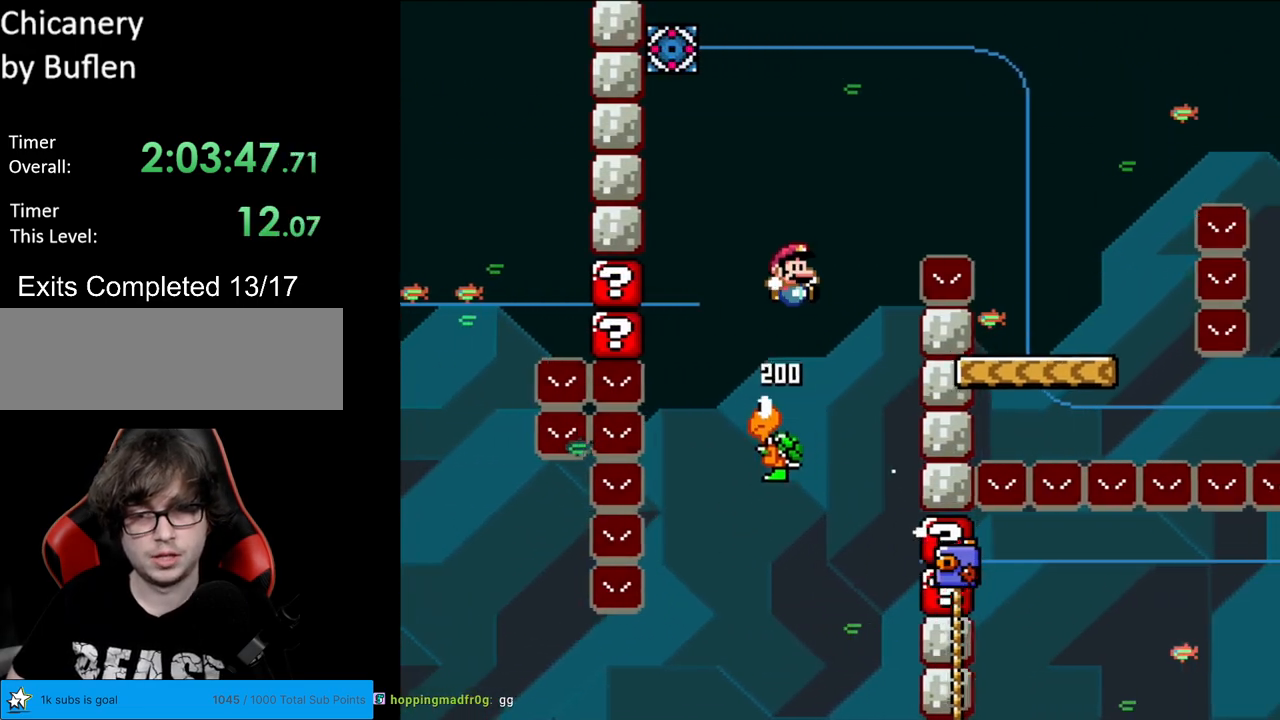
{"buttons": ["Y", "DPAD_RIGHT"], "events": [[200, "B", "up"]]}
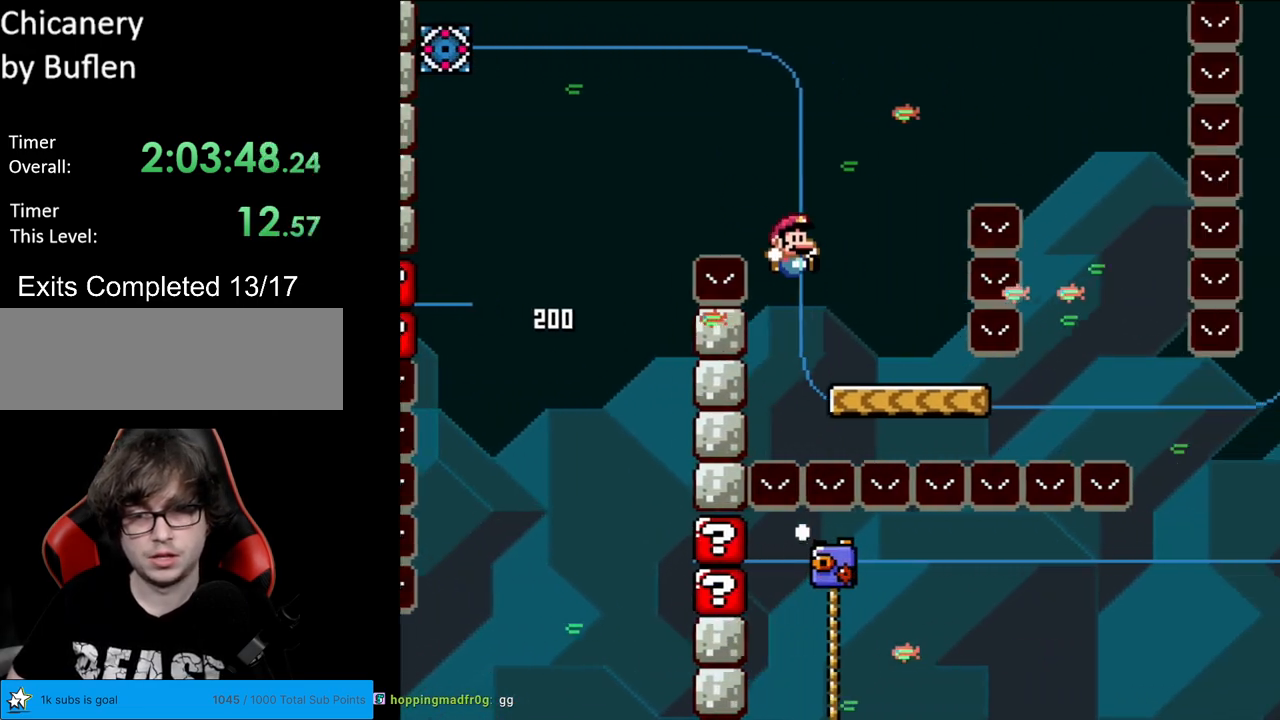
{"buttons": ["B", "Y", "DPAD_RIGHT"], "events": [[183, "B", "down"], [183, "DPAD_LEFT", "down"], [183, "DPAD_RIGHT", "up"], [317, "DPAD_DOWN", "down"], [317, "DPAD_LEFT", "up"], [333, "DPAD_DOWN", "up"], [333, "DPAD_RIGHT", "down"]]}
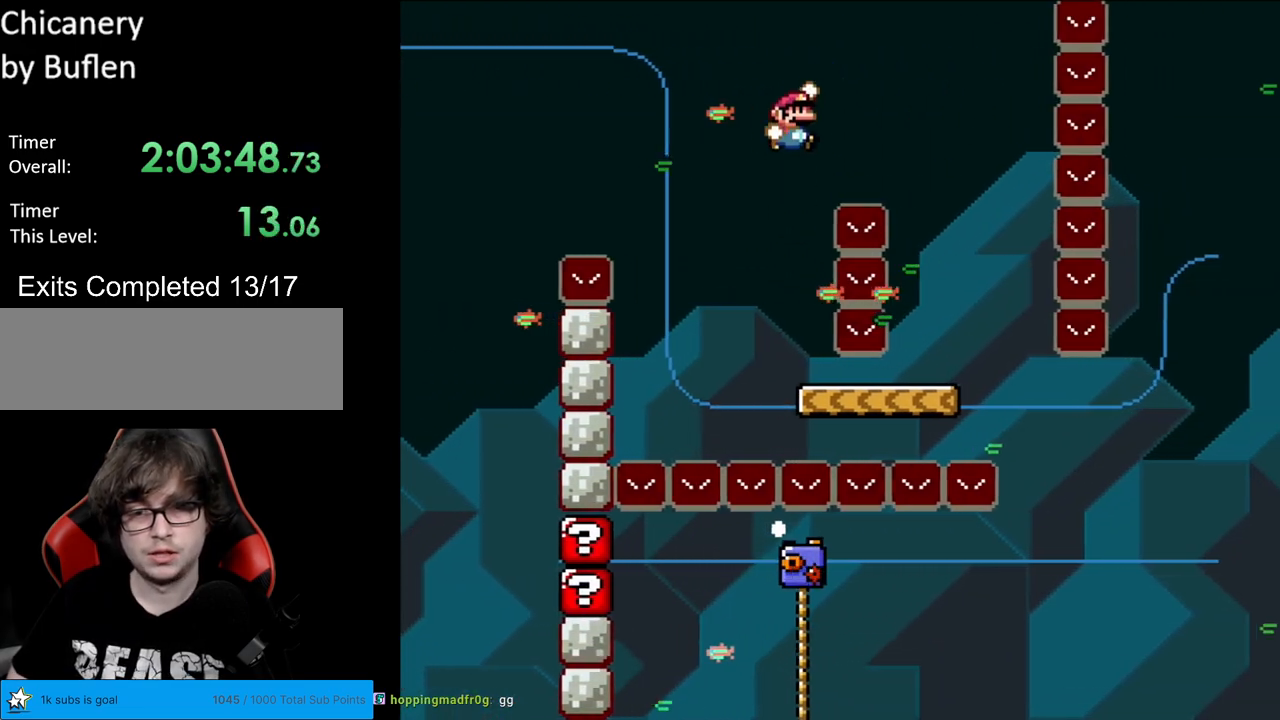
{"buttons": ["Y", "DPAD_LEFT"], "events": [[150, "B", "up"], [350, "DPAD_RIGHT", "up"], [383, "DPAD_LEFT", "down"]]}
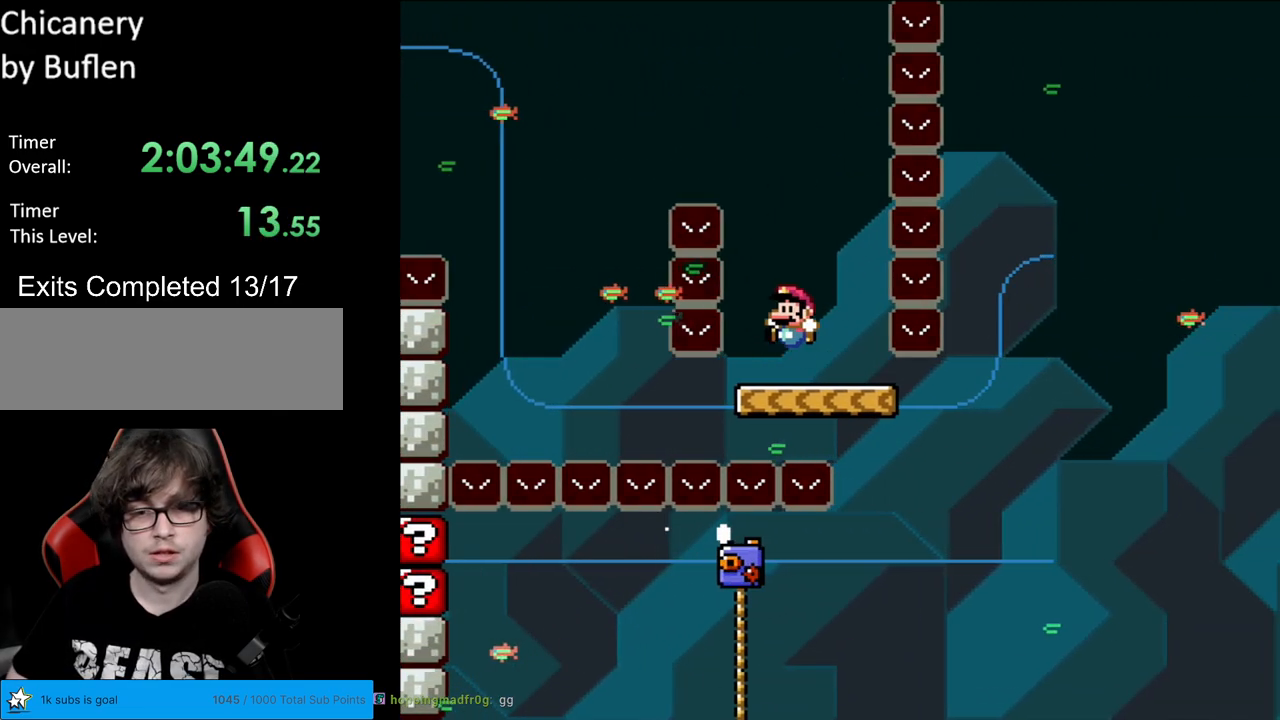
{"buttons": ["Y"], "events": [[50, "DPAD_LEFT", "up"], [100, "B", "down"], [183, "B", "up"], [300, "DPAD_RIGHT", "down"], [417, "DPAD_RIGHT", "up"]]}
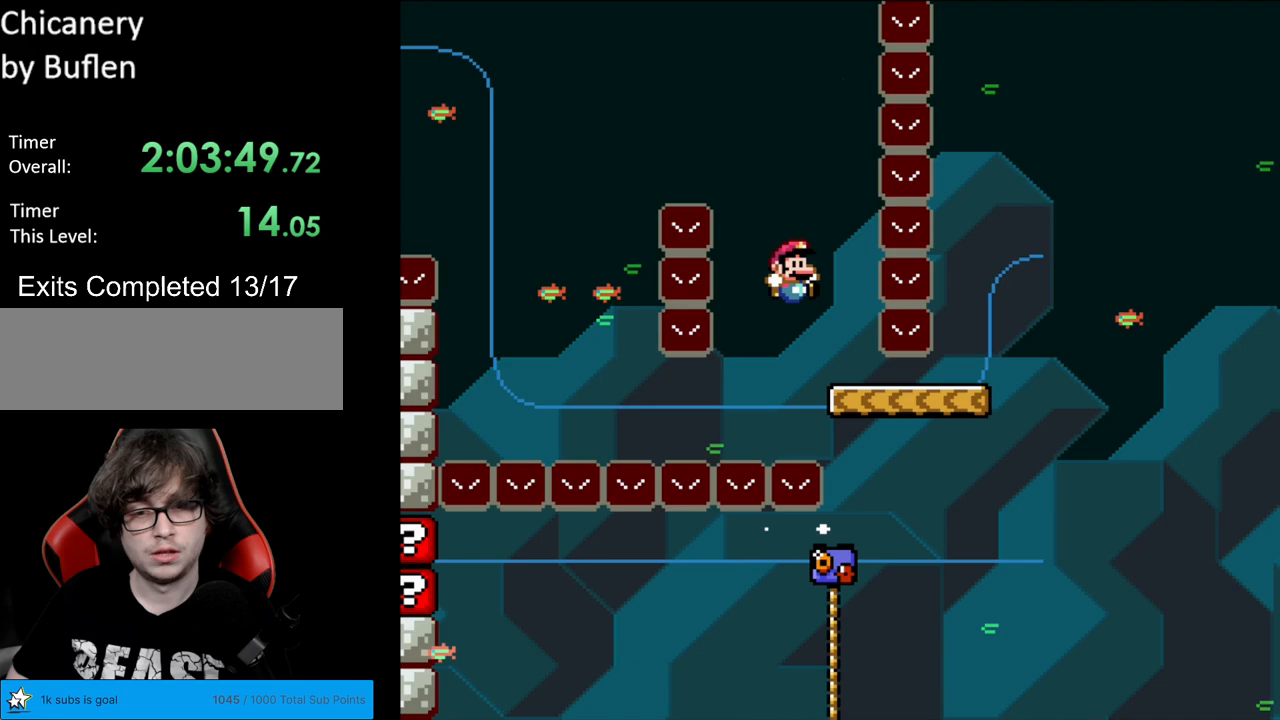
{"buttons": ["Y", "DPAD_RIGHT"], "events": [[67, "DPAD_RIGHT", "down"], [100, "B", "down"], [350, "B", "up"], [417, "DPAD_RIGHT", "up"], [417, "DPAD_UP", "down"], [467, "DPAD_RIGHT", "down"], [500, "DPAD_UP", "up"]]}
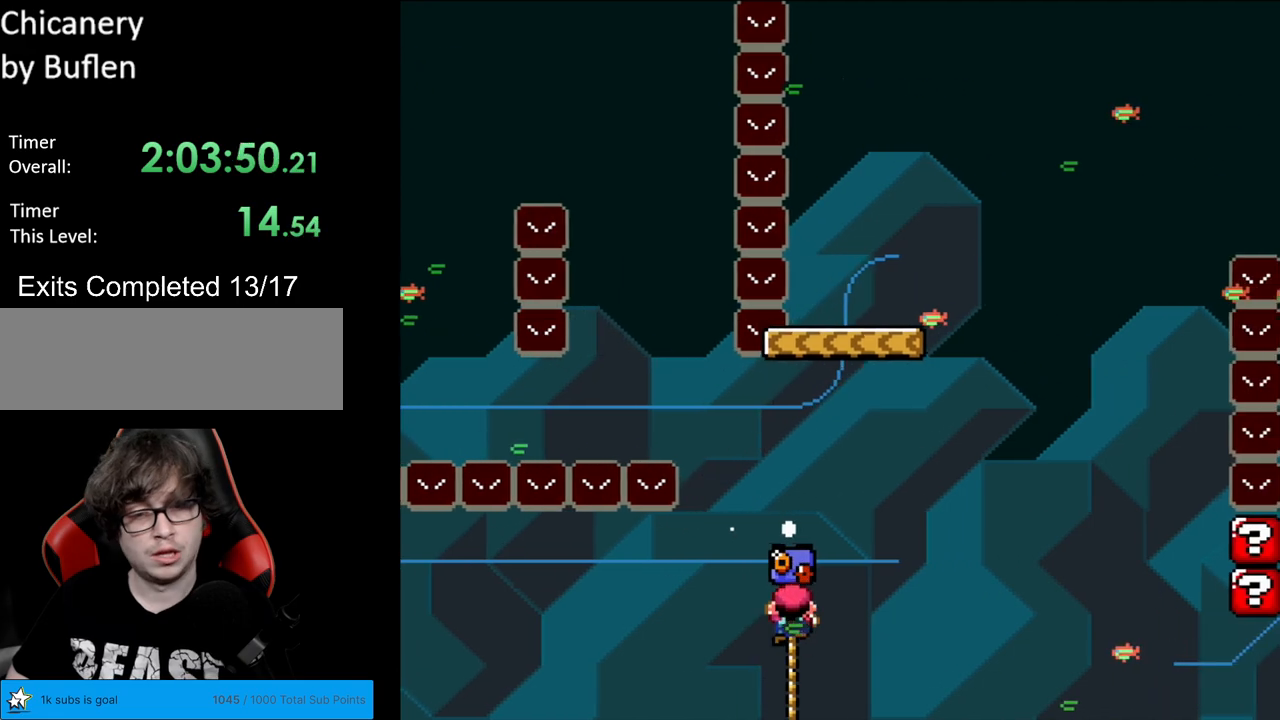
{"buttons": ["Y", "DPAD_UP"], "events": [[133, "DPAD_UP", "down"], [150, "DPAD_RIGHT", "up"]]}
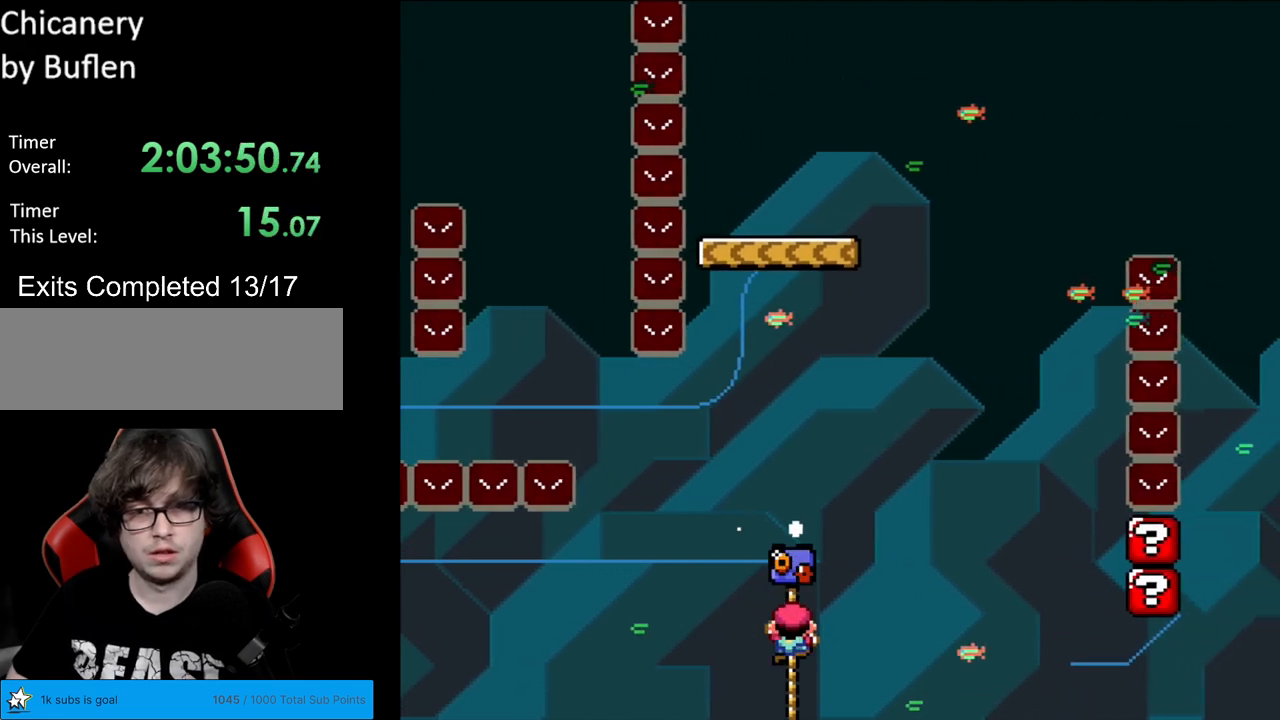
{"buttons": ["Y", "DPAD_RIGHT"], "events": [[150, "B", "down"], [150, "DPAD_RIGHT", "down"], [150, "DPAD_UP", "up"], [467, "B", "up"]]}
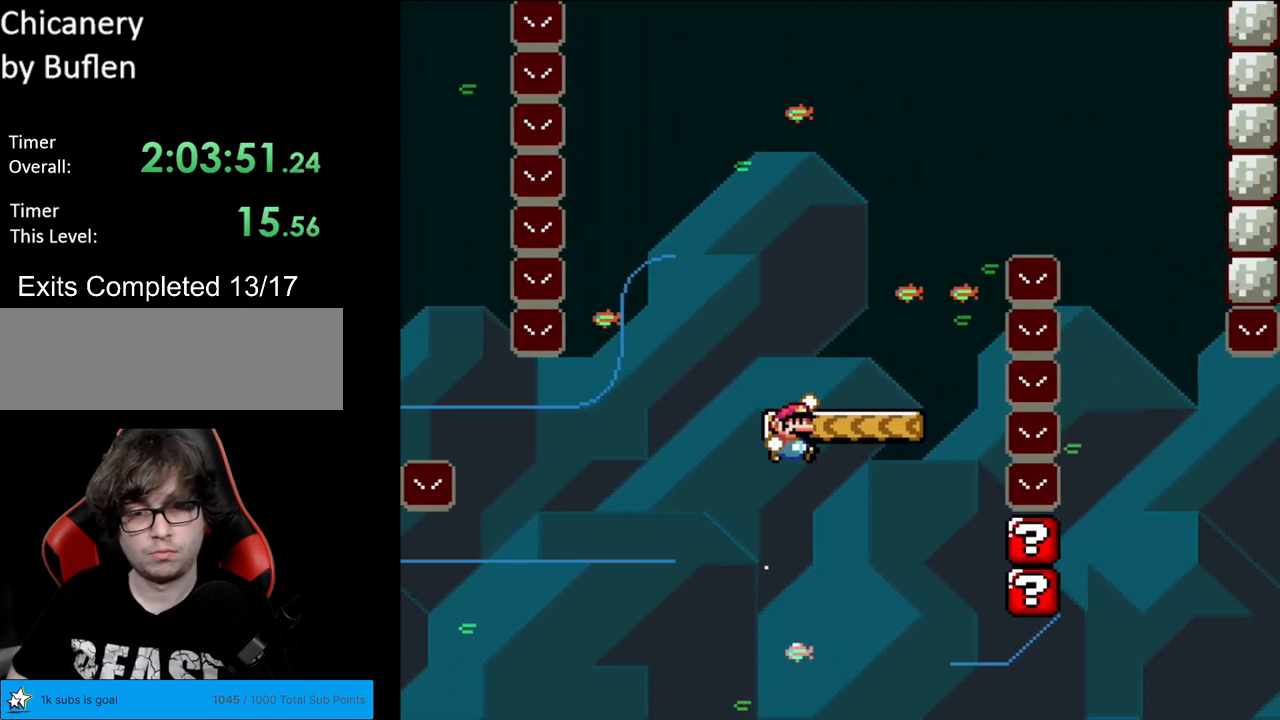
{"buttons": ["B", "Y", "DPAD_RIGHT"], "events": [[100, "B", "down"]]}
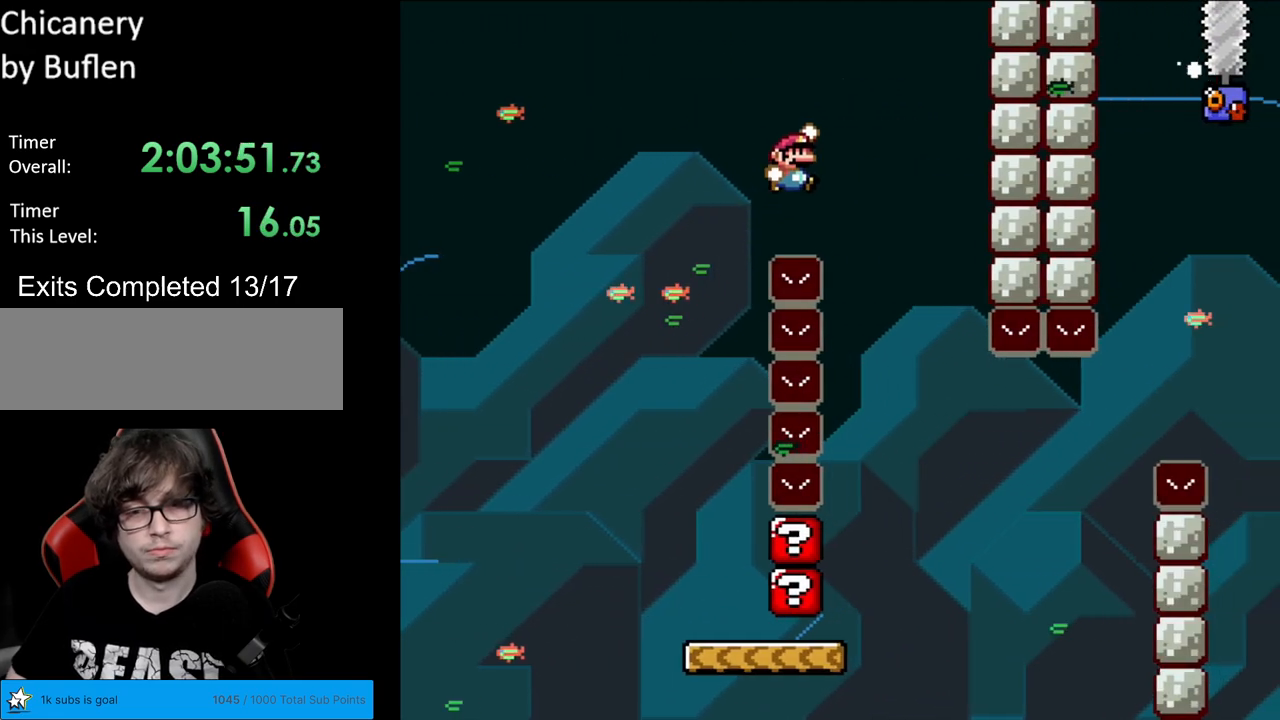
{"buttons": ["Y"], "events": [[50, "B", "up"], [167, "DPAD_RIGHT", "up"], [167, "DPAD_UP", "down"], [183, "DPAD_LEFT", "down"], [183, "DPAD_UP", "up"], [367, "DPAD_LEFT", "up"]]}
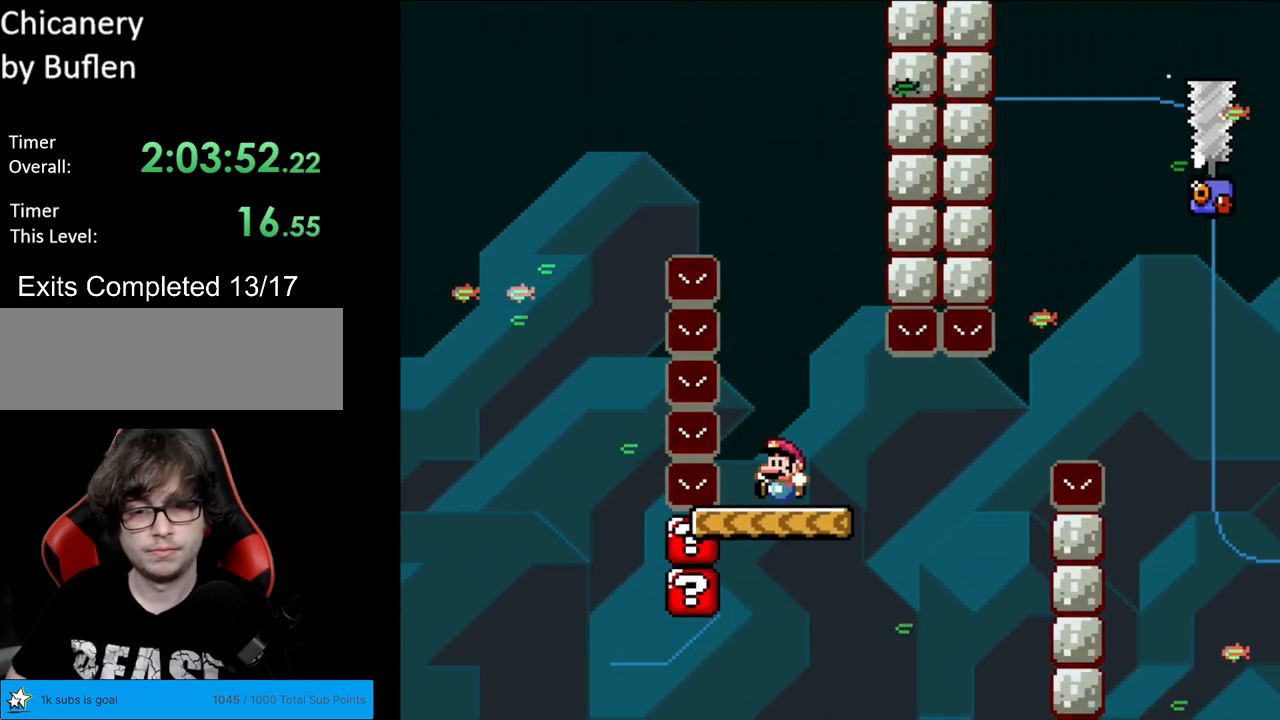
{"buttons": ["A", "X", "DPAD_RIGHT"], "events": [[167, "DPAD_RIGHT", "down"], [417, "Y", "up"], [433, "X", "down"], [450, "A", "down"]]}
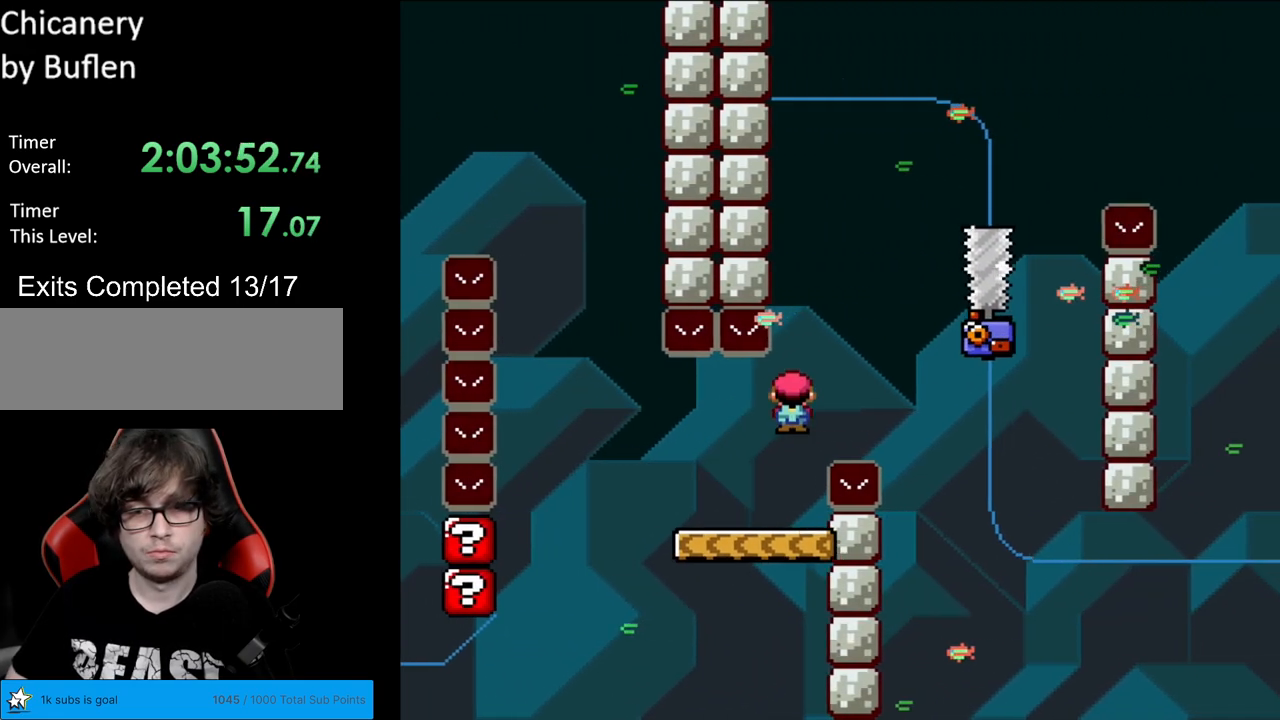
{"buttons": ["A", "X", "DPAD_RIGHT"], "events": [[183, "A", "up"], [383, "A", "down"], [400, "DPAD_LEFT", "down"], [400, "DPAD_RIGHT", "up"], [500, "DPAD_LEFT", "up"], [500, "DPAD_RIGHT", "down"]]}
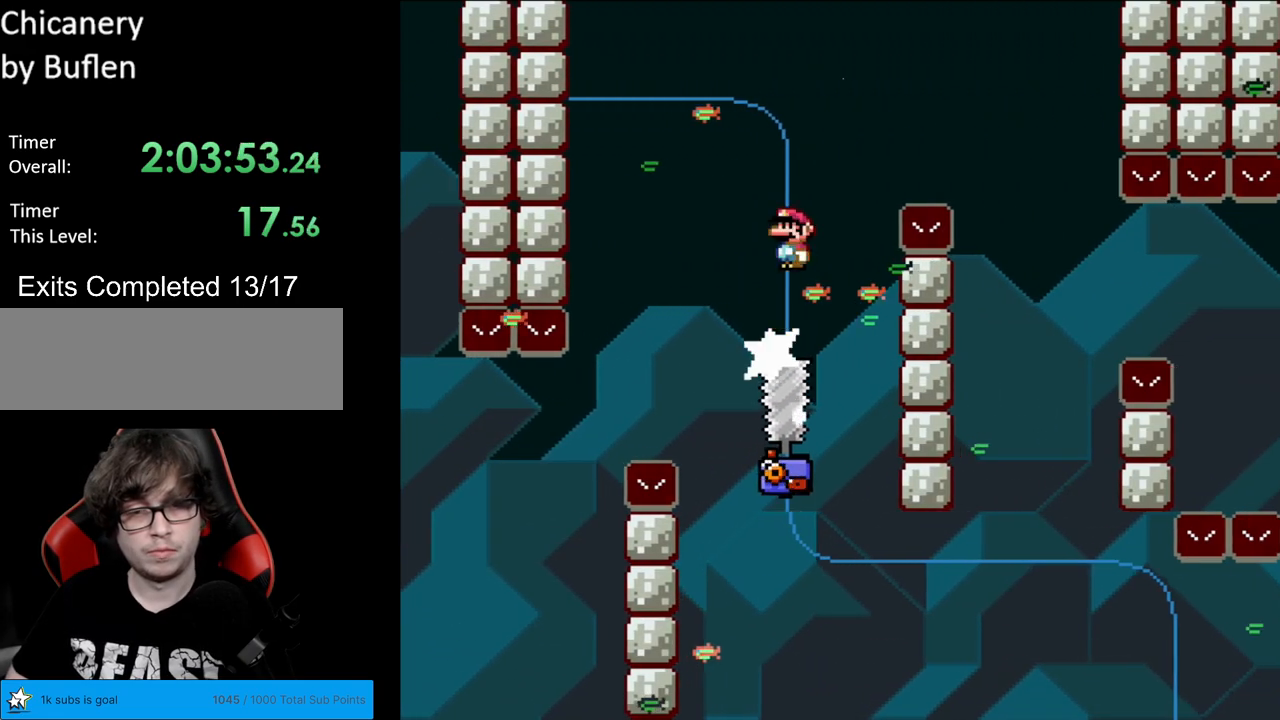
{"buttons": ["A", "X", "DPAD_RIGHT"], "events": []}
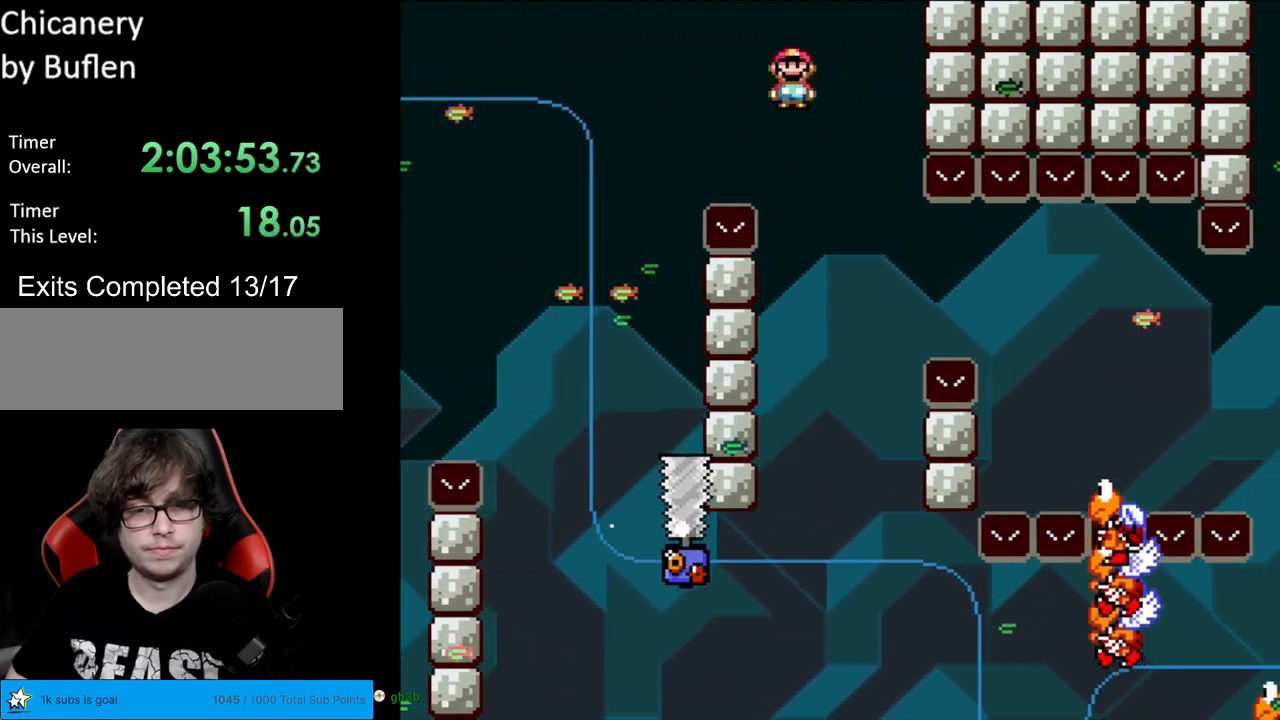
{"buttons": ["A", "X", "DPAD_RIGHT"], "events": [[83, "DPAD_RIGHT", "up"], [83, "DPAD_UP", "down"], [100, "DPAD_LEFT", "down"], [100, "DPAD_UP", "up"], [133, "A", "up"], [283, "DPAD_LEFT", "up"], [417, "A", "down"], [417, "DPAD_RIGHT", "down"]]}
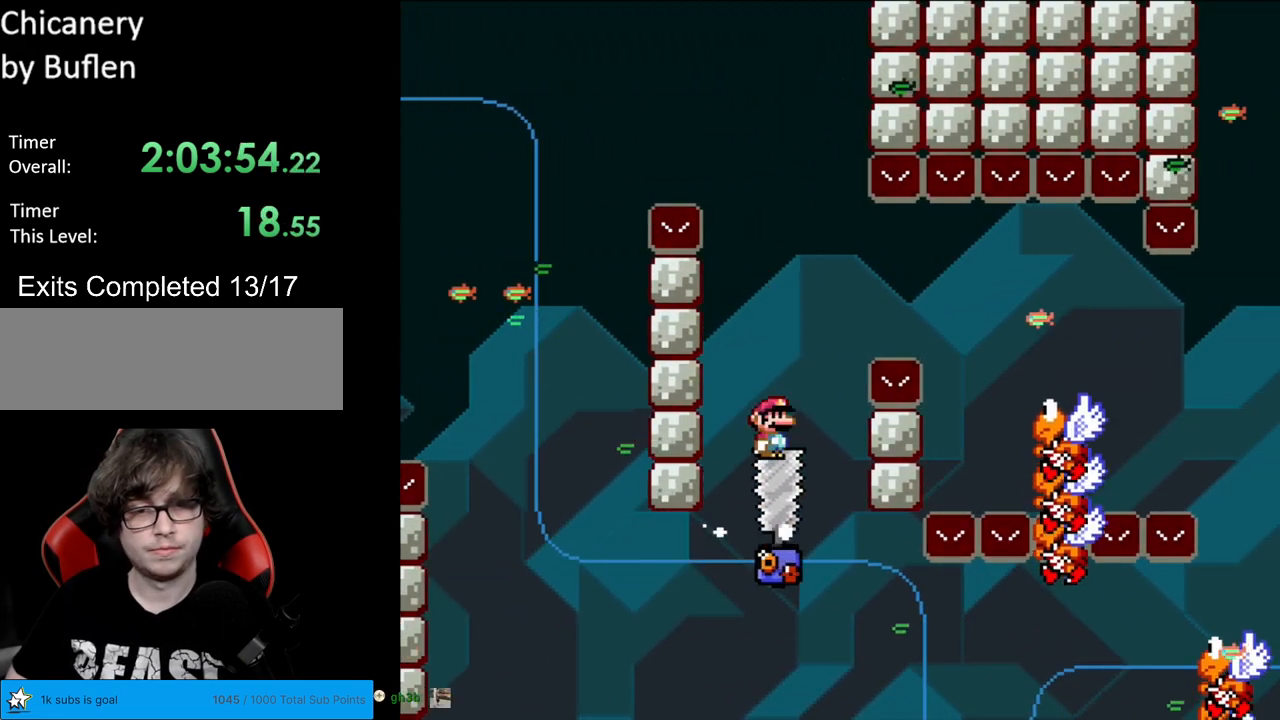
{"buttons": ["A", "X", "DPAD_RIGHT"], "events": [[267, "A", "up"], [350, "A", "down"]]}
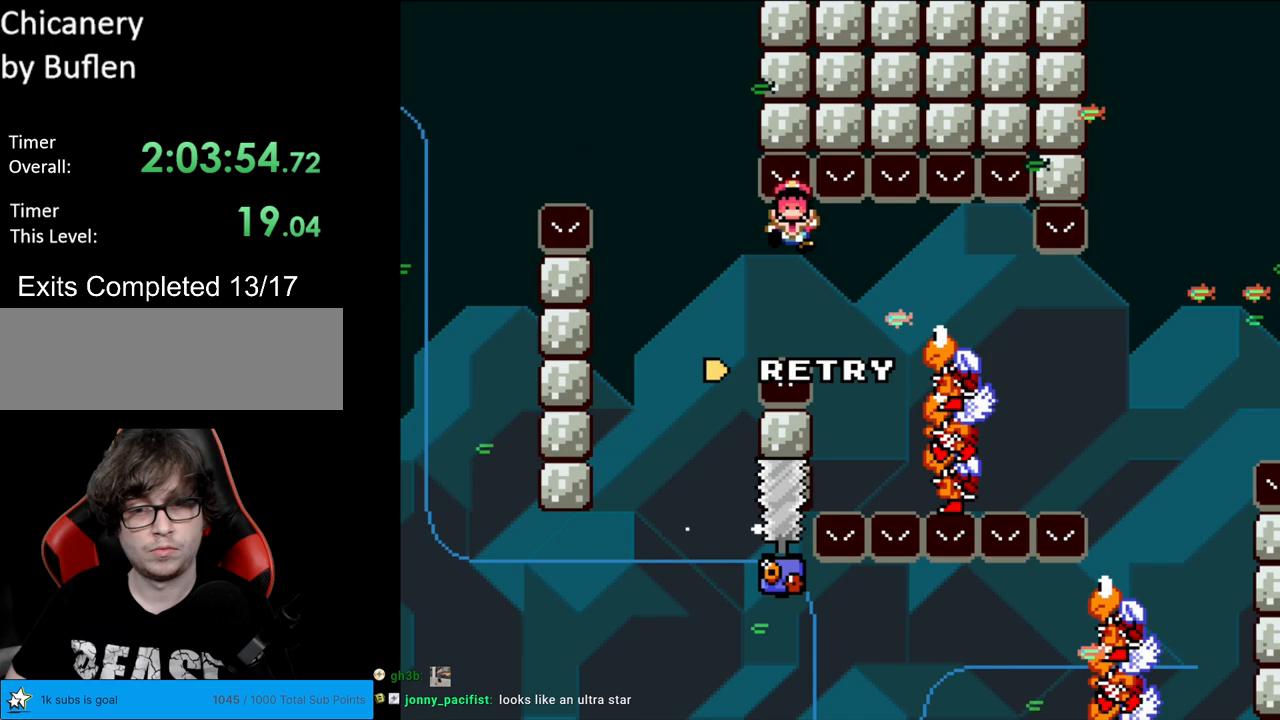
{"buttons": [], "events": [[233, "A", "up"], [417, "DPAD_RIGHT", "up"], [417, "X", "up"]]}
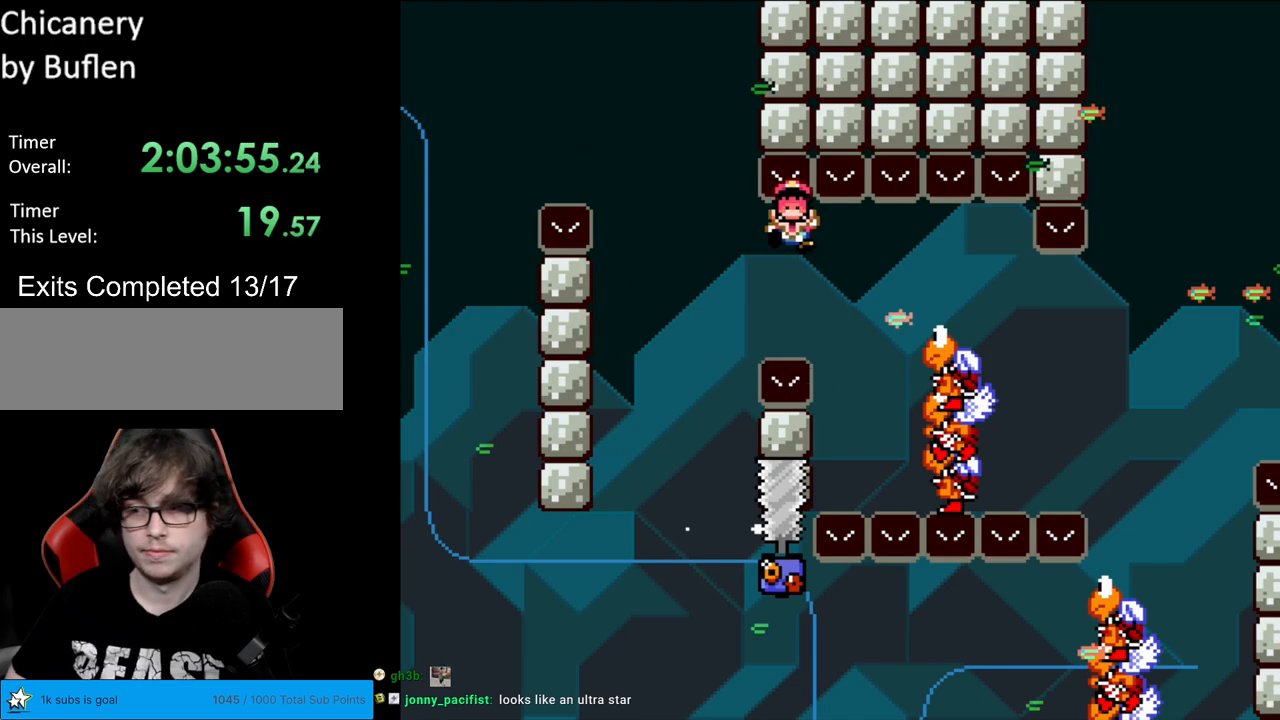
{"buttons": ["A"], "events": [[50, "A", "down"], [150, "A", "up"], [233, "A", "down"], [400, "A", "up"], [433, "A", "down"]]}
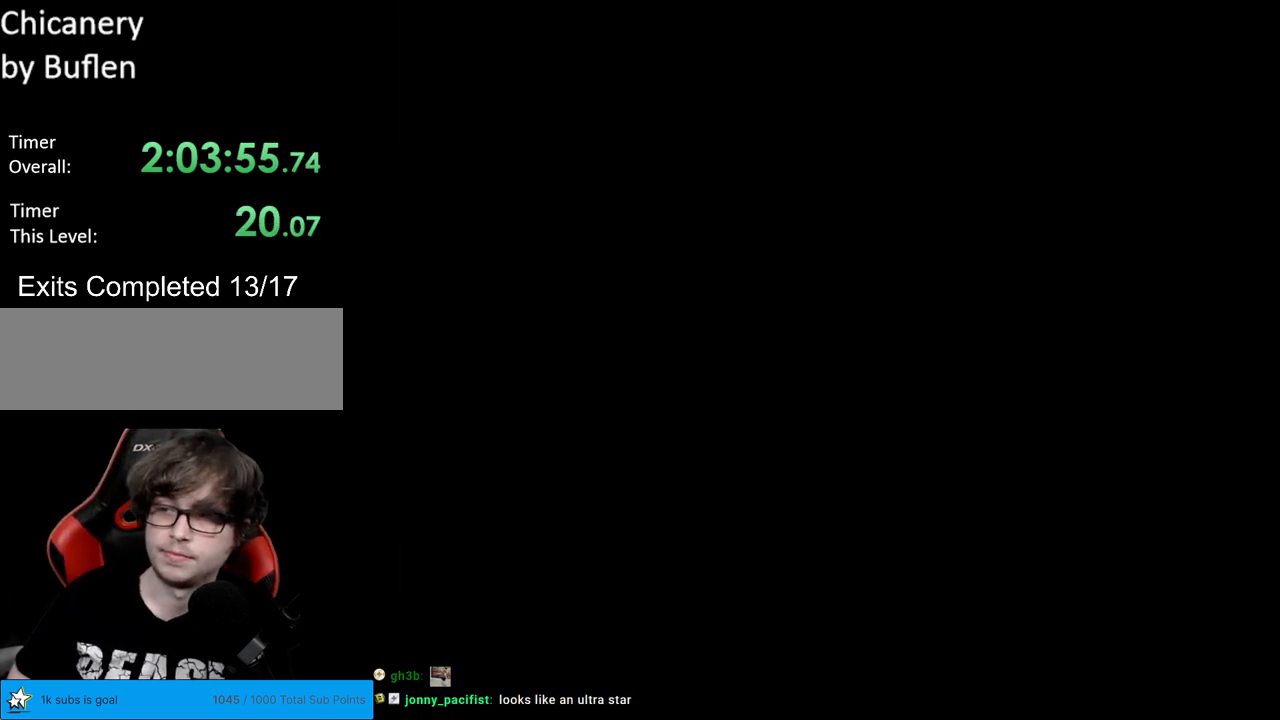
{"buttons": ["B", "Y"], "events": [[117, "A", "up"], [233, "B", "down"], [250, "Y", "down"]]}
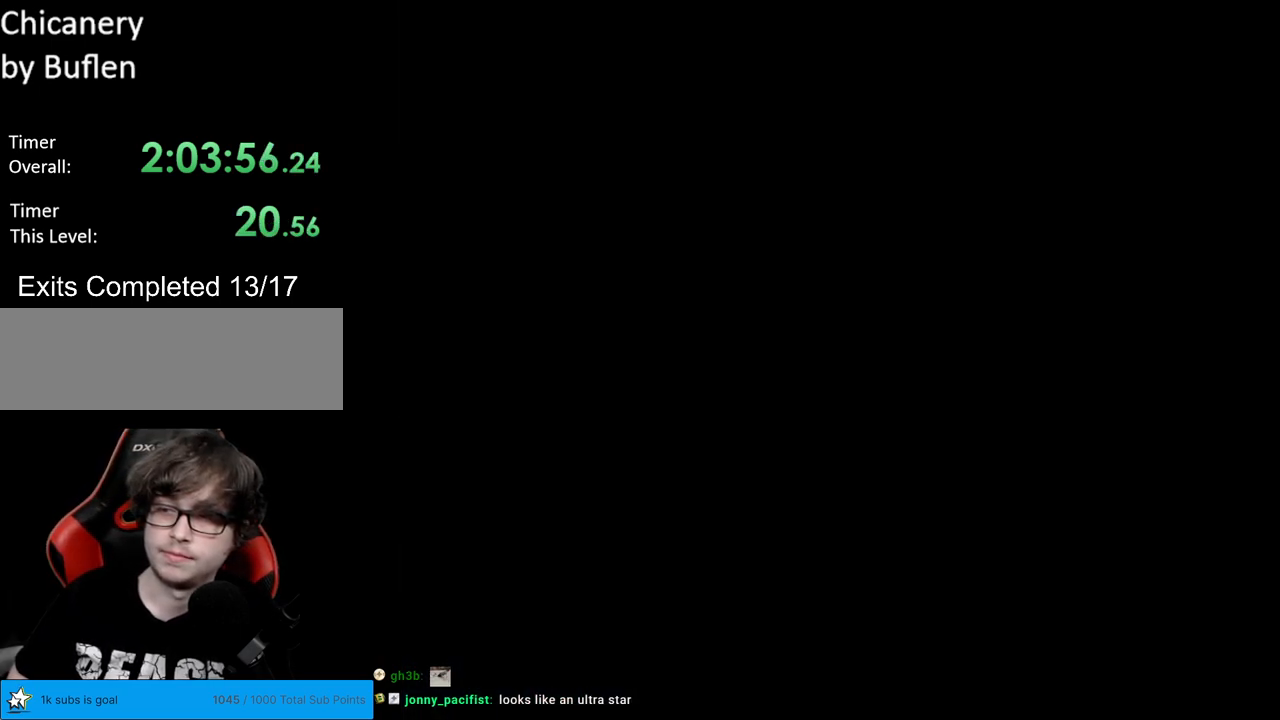
{"buttons": ["B", "Y"], "events": []}
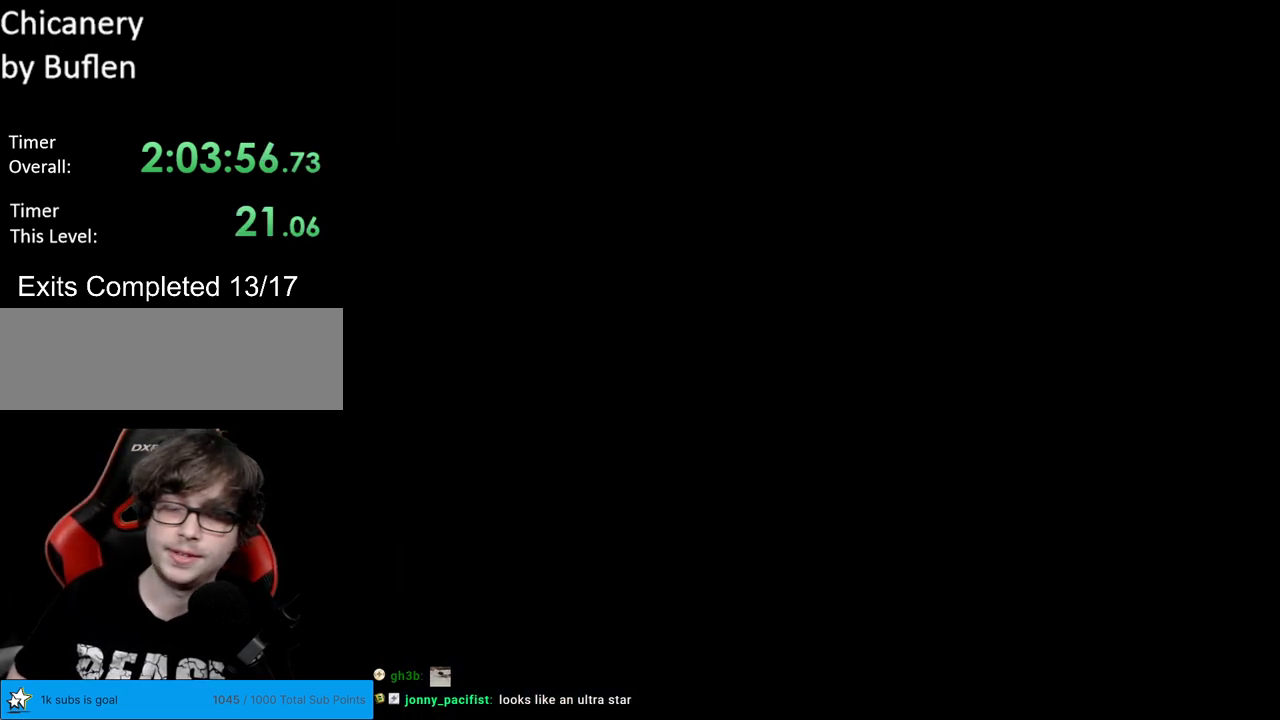
{"buttons": ["Y"], "events": [[417, "B", "up"]]}
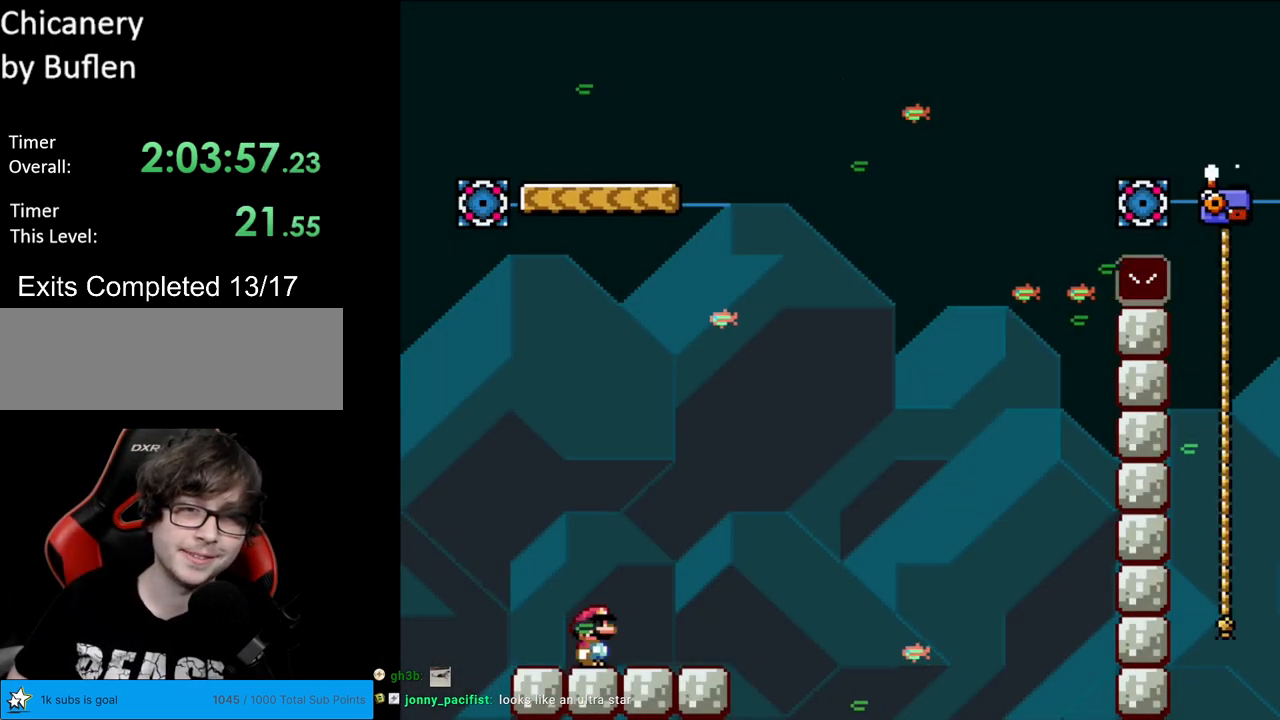
{"buttons": ["Y", "DPAD_RIGHT"], "events": [[83, "DPAD_RIGHT", "down"]]}
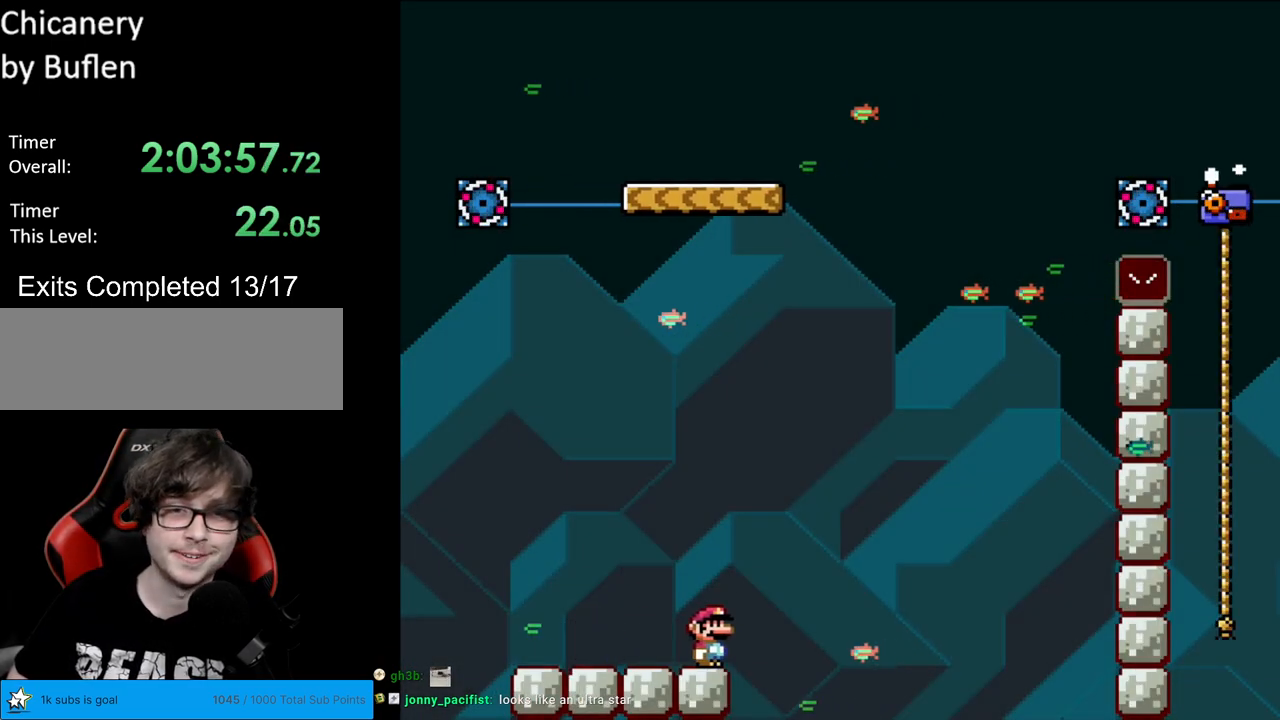
{"buttons": ["B", "Y", "DPAD_RIGHT"], "events": [[33, "B", "down"], [117, "DPAD_RIGHT", "up"], [117, "DPAD_UP", "down"], [133, "DPAD_LEFT", "down"], [150, "DPAD_UP", "up"], [200, "DPAD_LEFT", "up"], [233, "DPAD_RIGHT", "down"], [367, "DPAD_RIGHT", "up"], [400, "DPAD_UP", "down"], [433, "DPAD_UP", "up"], [450, "DPAD_RIGHT", "down"]]}